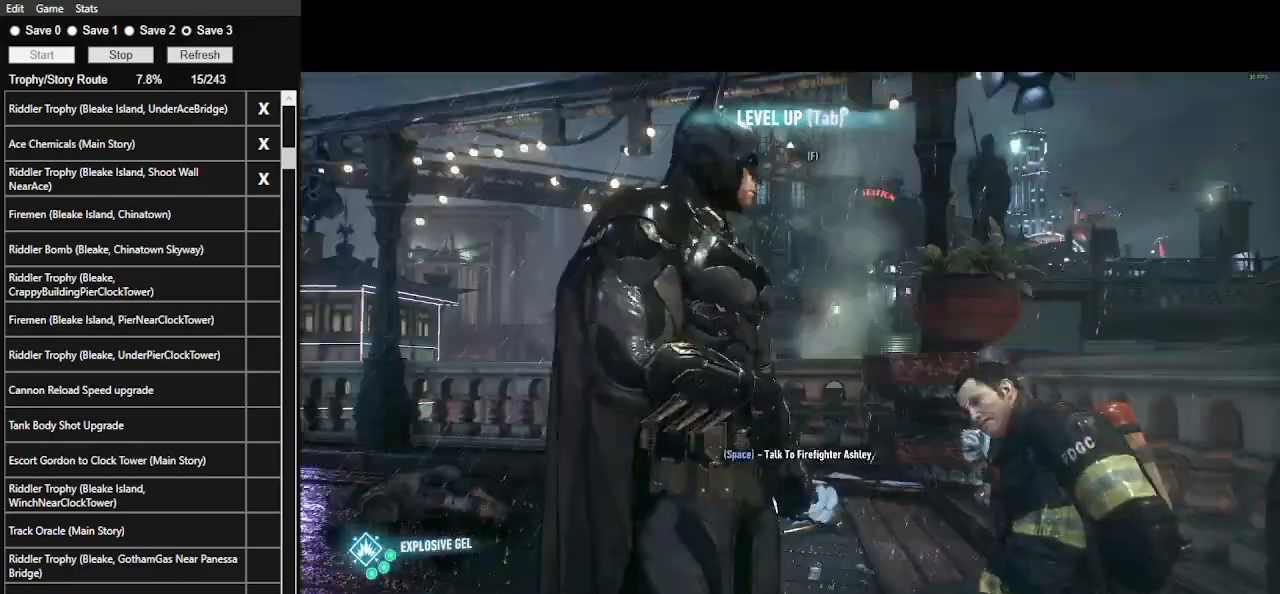
Gameplay with keyboard and mouse; each line is a JSON object with the keys and mouse buttons held at the frame after it. "events" lists presses ("down") and releases ("up") of ".", "/", "0", "1", "2", "3", "4", "5", "6", "7", "8", "9", "a", "alt_l", "alt_r", "b", "backslash", "backspace", "c", "caps_lock", "comma", "ctrl_l", "ctrl_r", "d", "e", "equals", "f", "g", "h", "i", "j", "k", "l", "lbracket", "m", "minus", "n", "o", "p", "q", "quote", "r", "rbracket", "return", "s", "semicolon", "shift_l", "shift_r", "space", "super_l", "super_r", "t", "tab", "tilde", "u", "v", "w", "x", "y", "z", "mouse_left", "mouse_wheel" and "mouse_right" between this image and that frame as [ms after this image, input, new state], when the widget could be followed in between. "mouse_left", "mouse_wheel", "mouse_right" = the "left", "wheel", "right" buttons of the "mouse" list. No other keys are recorded. "wheel" means that the mouse wheel is clicked or scrolled. Not read: mouse_move.
{"keys": ["f"], "mouse": [], "events": [[400, "f", "down"]]}
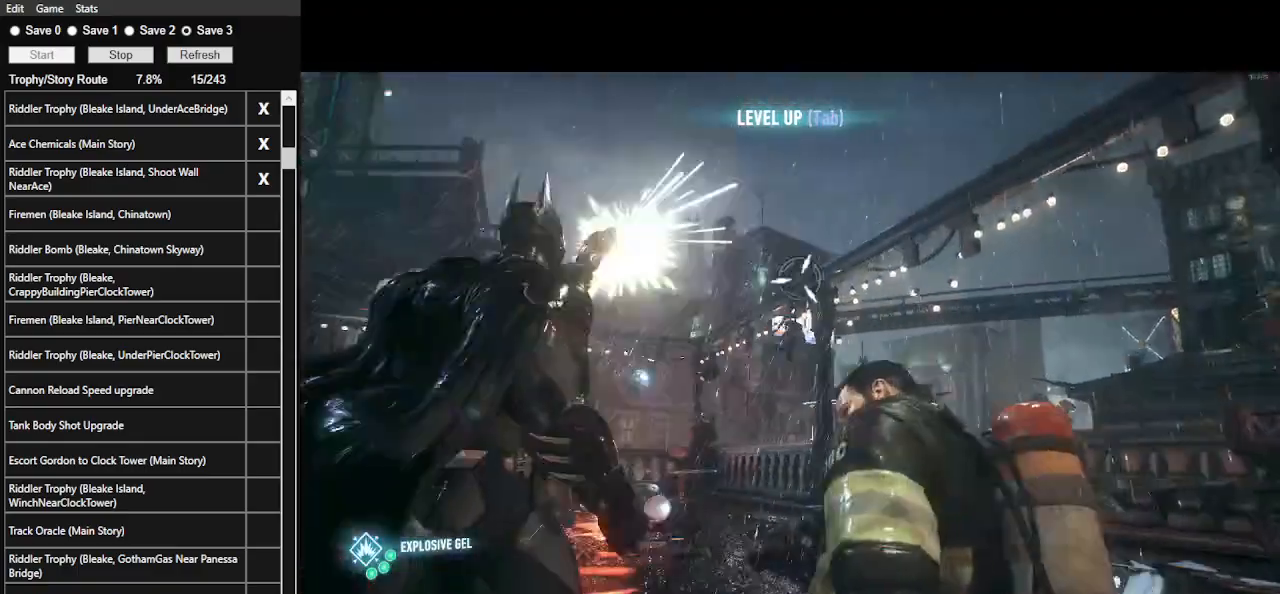
{"keys": ["w"], "mouse": [], "events": [[33, "w", "down"], [100, "f", "up"], [167, "space", "down"], [267, "space", "up"], [367, "space", "down"], [467, "space", "up"]]}
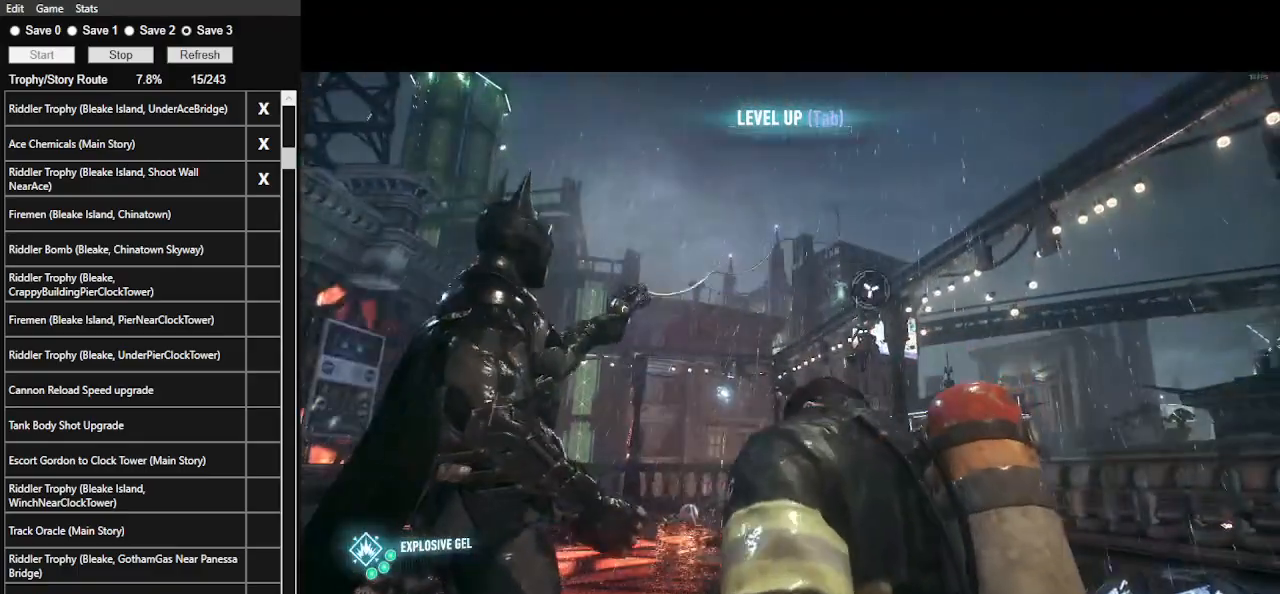
{"keys": ["space", "w"], "mouse": [], "events": [[67, "space", "down"], [100, "space", "up"], [133, "space", "down"], [333, "space", "up"], [367, "space", "down"], [467, "space", "up"], [500, "space", "down"]]}
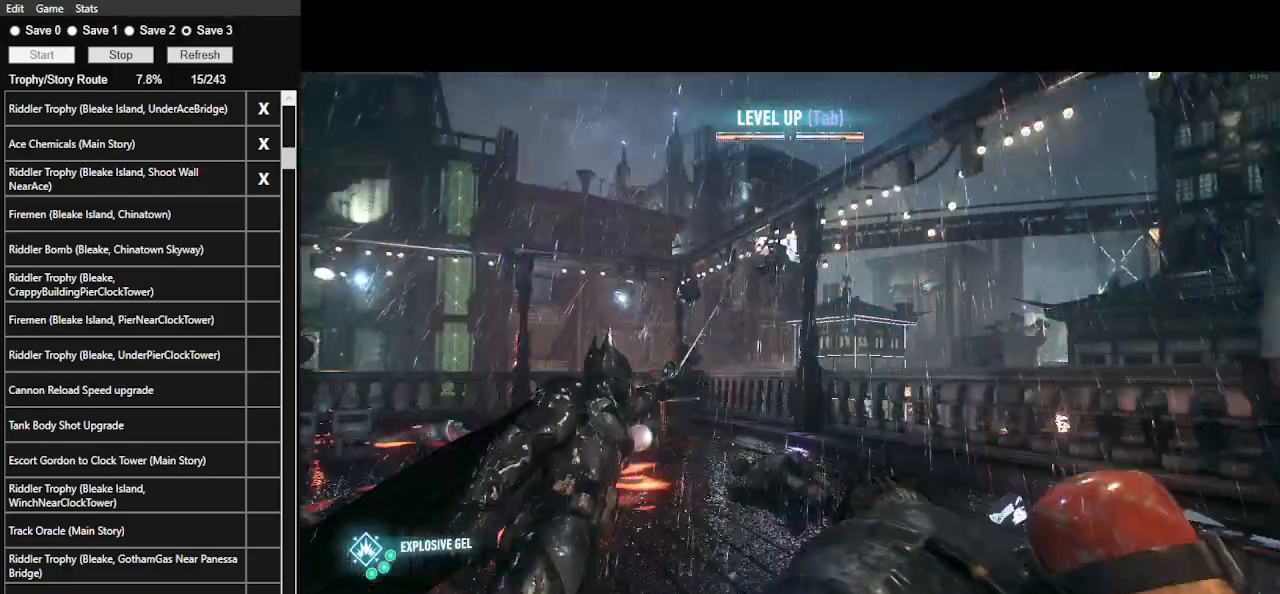
{"keys": ["space", "w"], "mouse": [], "events": [[100, "space", "up"], [167, "space", "down"], [267, "space", "up"], [333, "space", "down"]]}
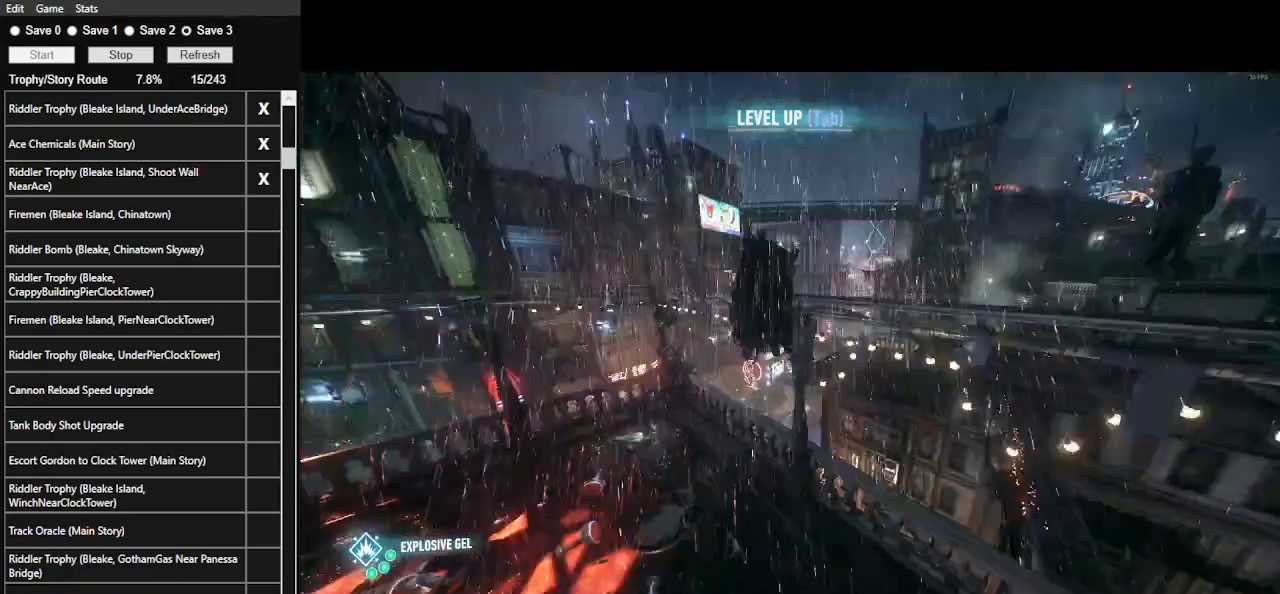
{"keys": ["space", "w"], "mouse": [], "events": []}
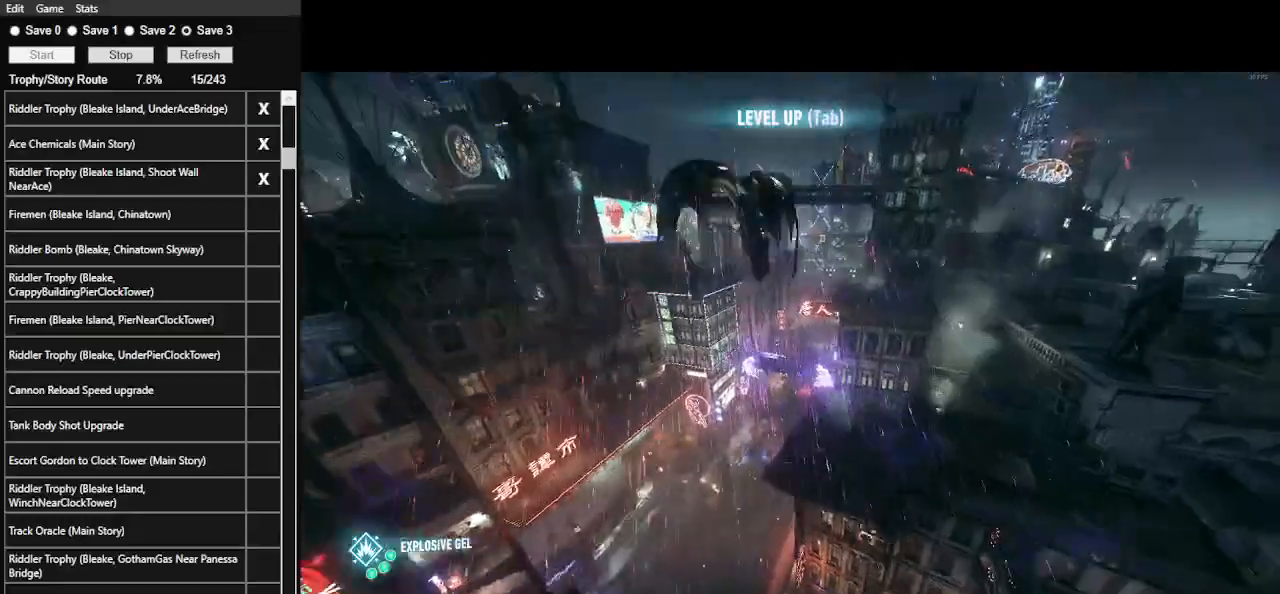
{"keys": ["ctrl_l", "space", "w"], "mouse": [], "events": [[433, "ctrl_l", "down"]]}
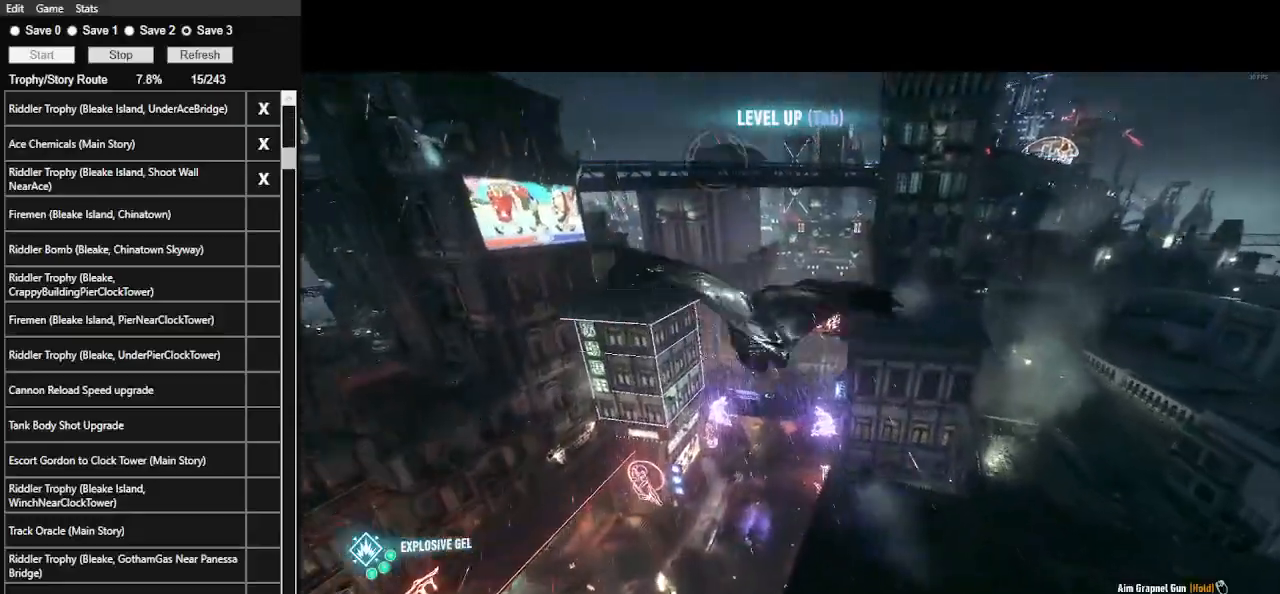
{"keys": ["space", "w"], "mouse": [], "events": [[167, "ctrl_l", "up"]]}
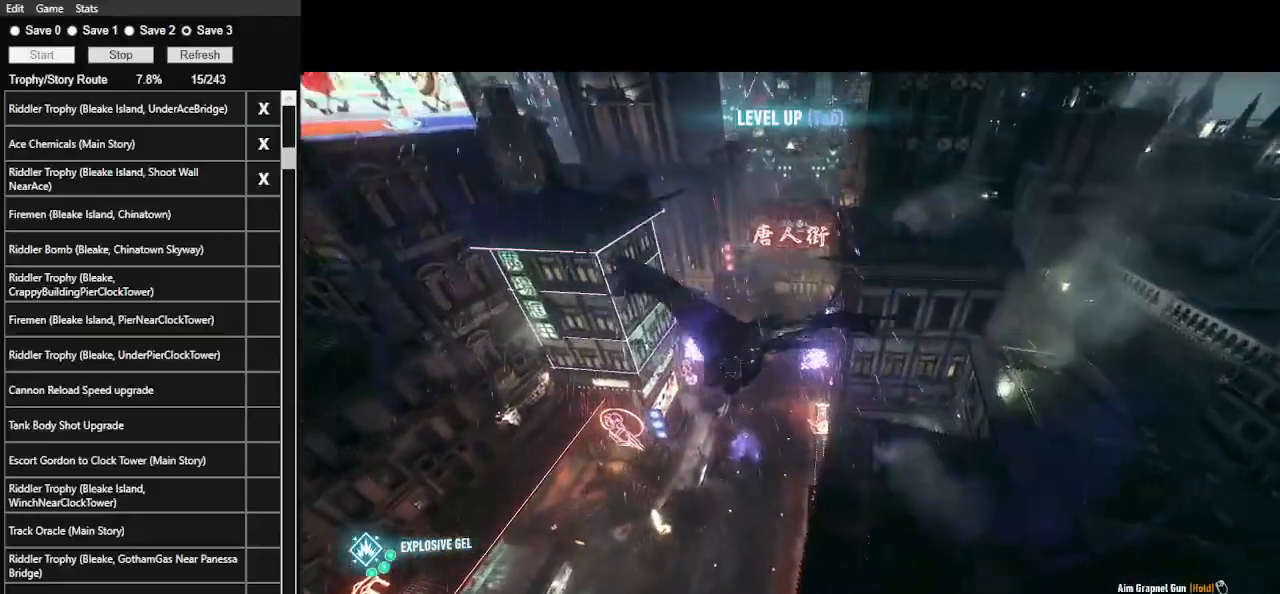
{"keys": ["space", "w"], "mouse": [], "events": [[400, "ctrl_l", "down"], [500, "ctrl_l", "up"]]}
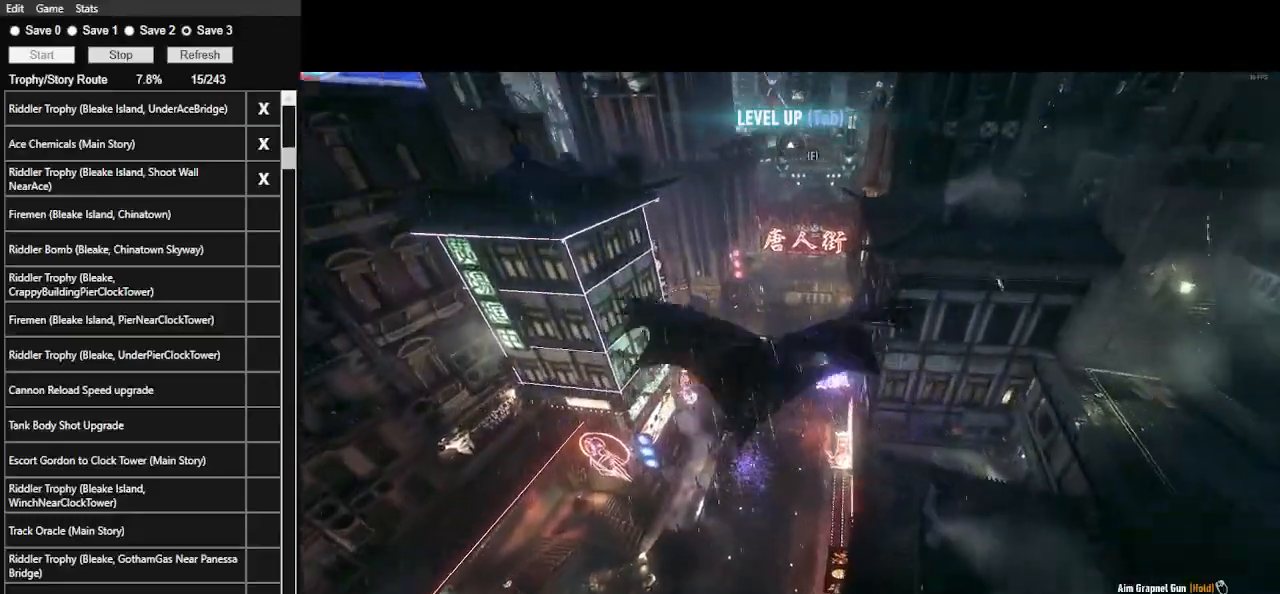
{"keys": ["space", "w"], "mouse": [], "events": []}
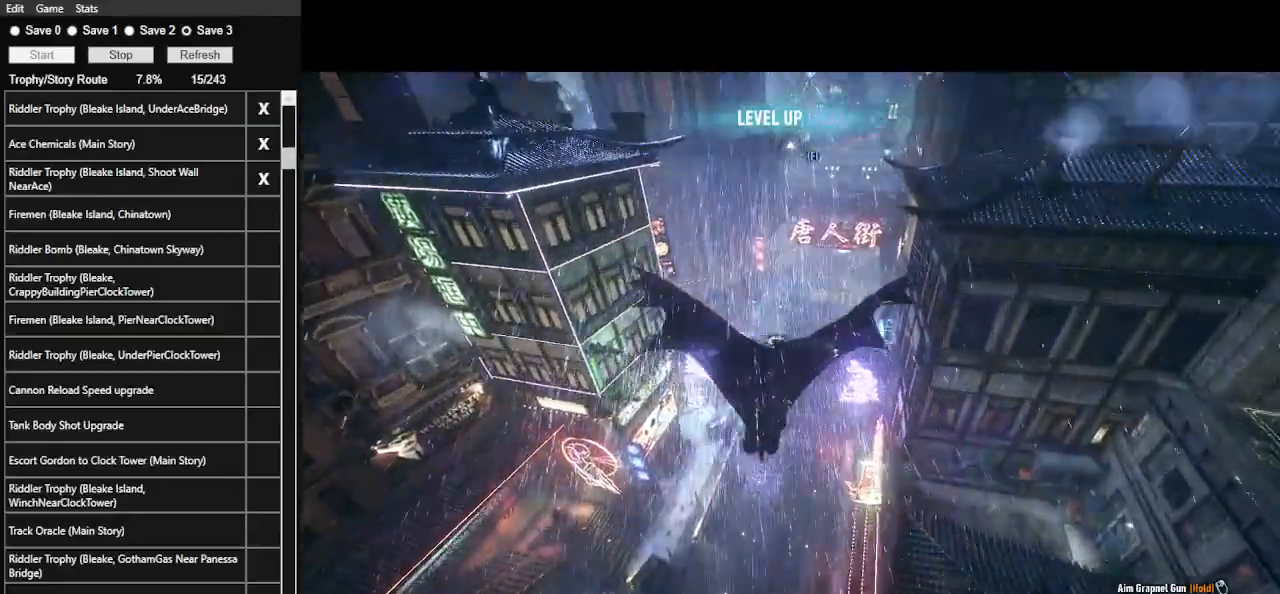
{"keys": ["space", "w"], "mouse": [], "events": []}
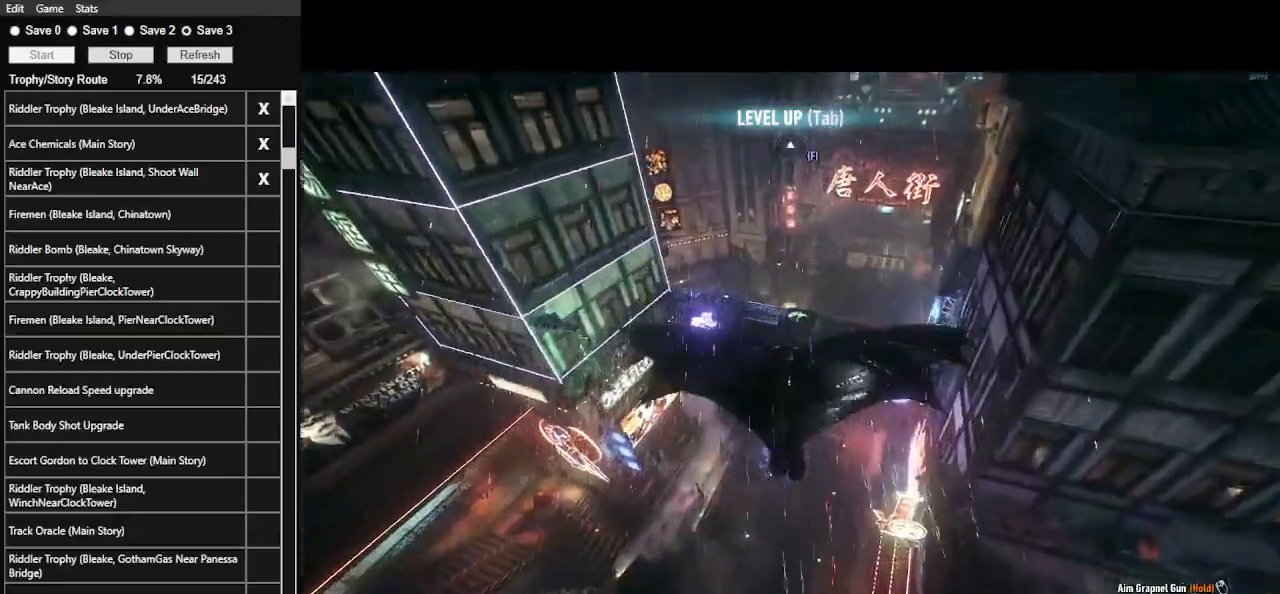
{"keys": ["space", "w"], "mouse": [], "events": []}
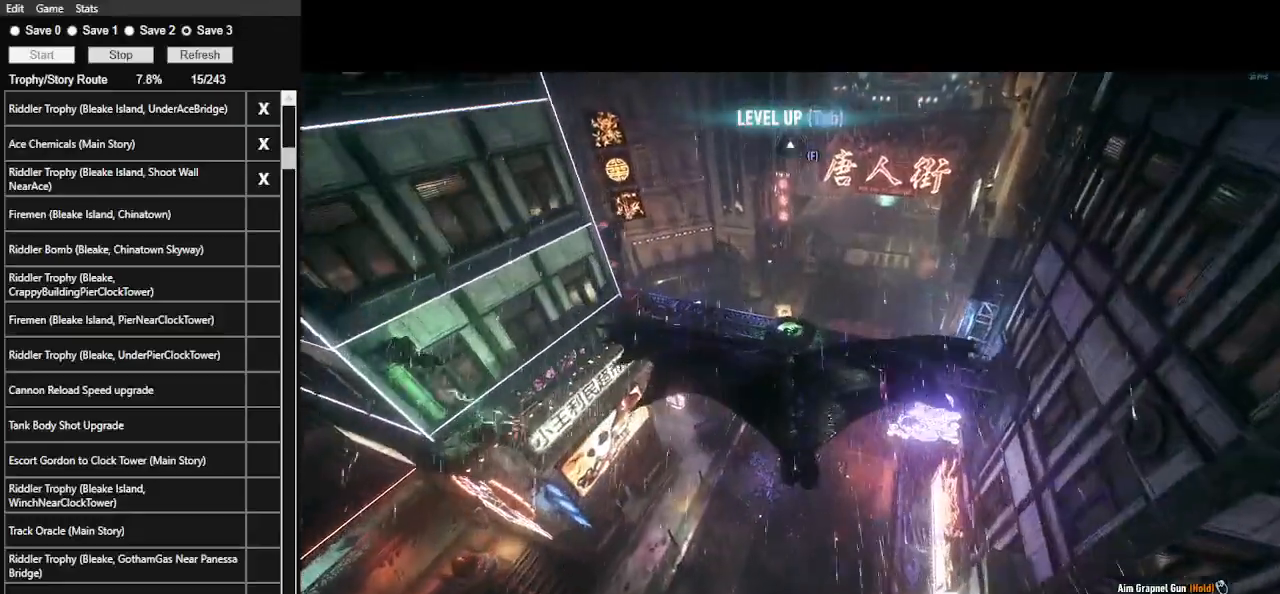
{"keys": ["space", "w"], "mouse": [], "events": []}
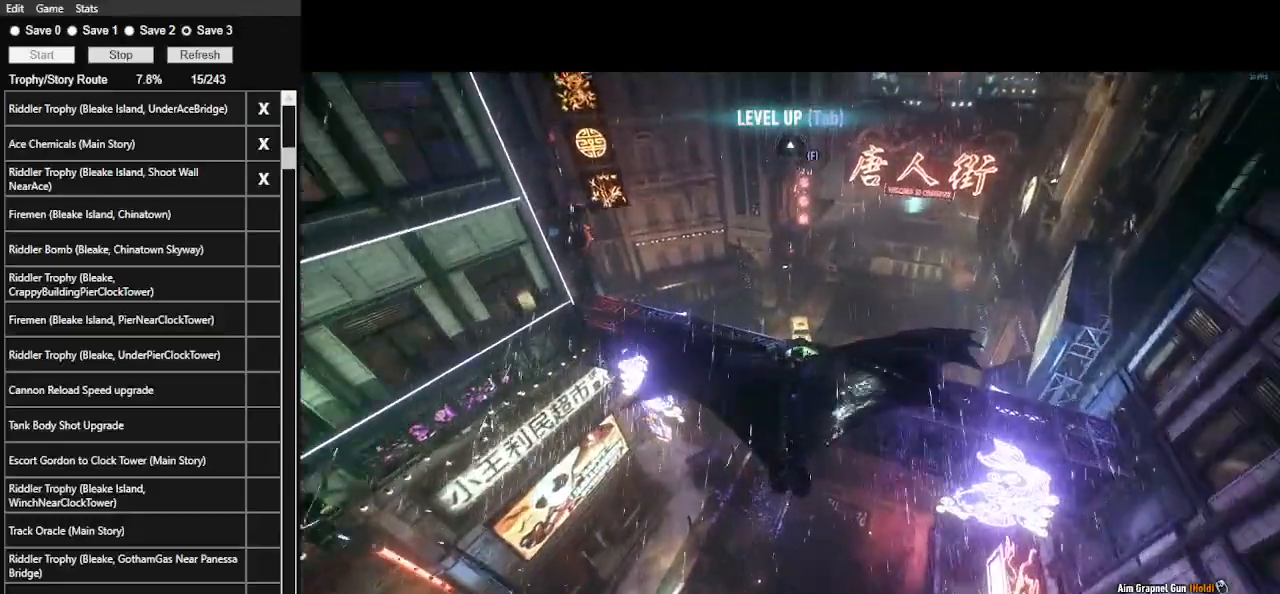
{"keys": ["w"], "mouse": [], "events": [[500, "space", "up"]]}
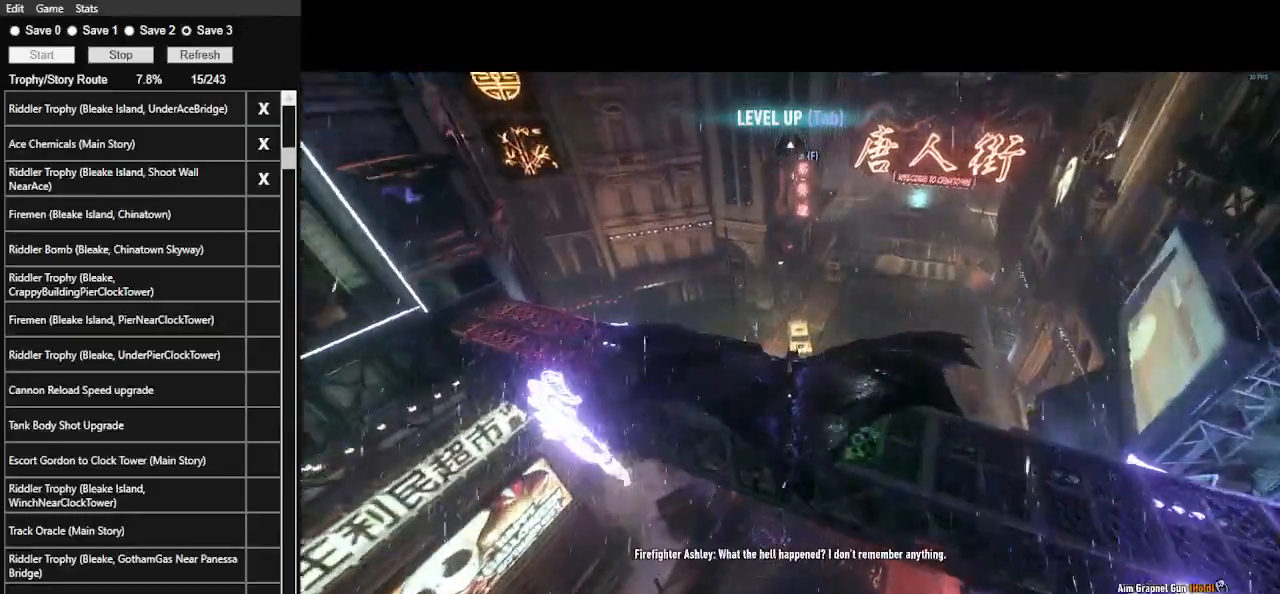
{"keys": [], "mouse": [], "events": [[33, "w", "up"]]}
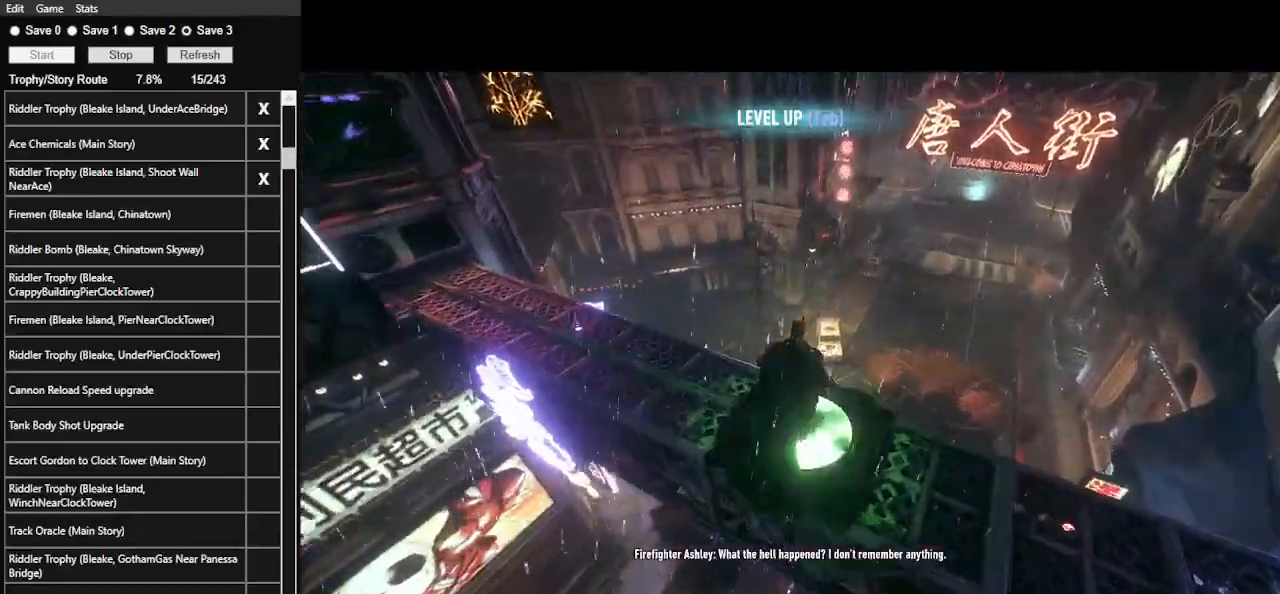
{"keys": [], "mouse": [], "events": []}
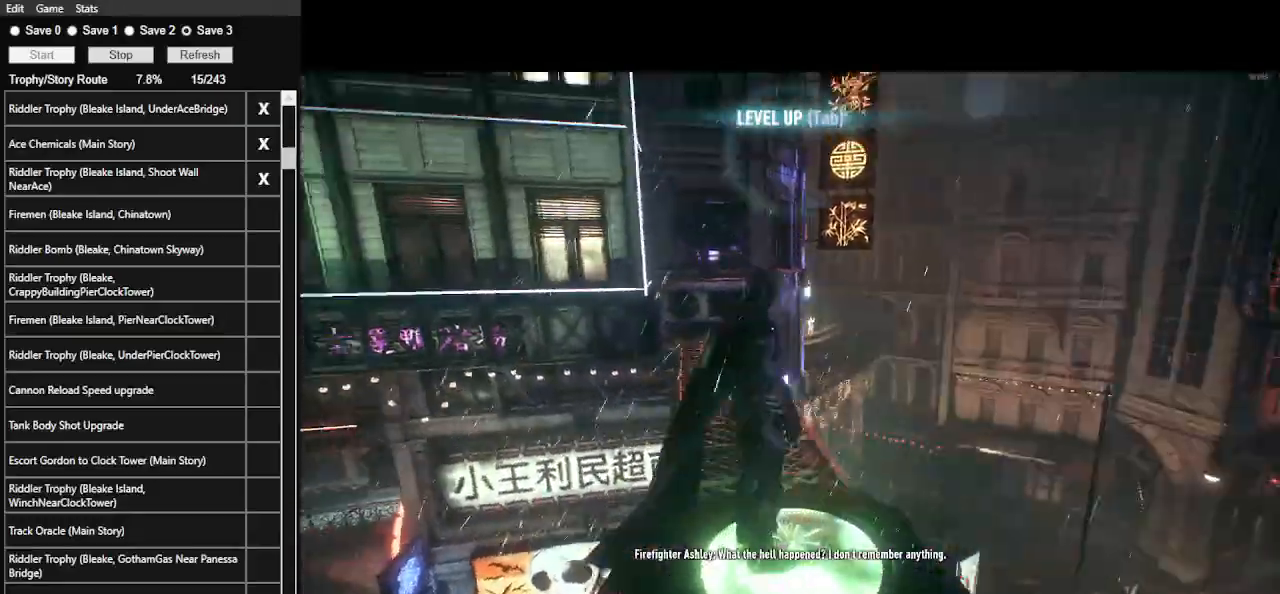
{"keys": [], "mouse": [], "events": []}
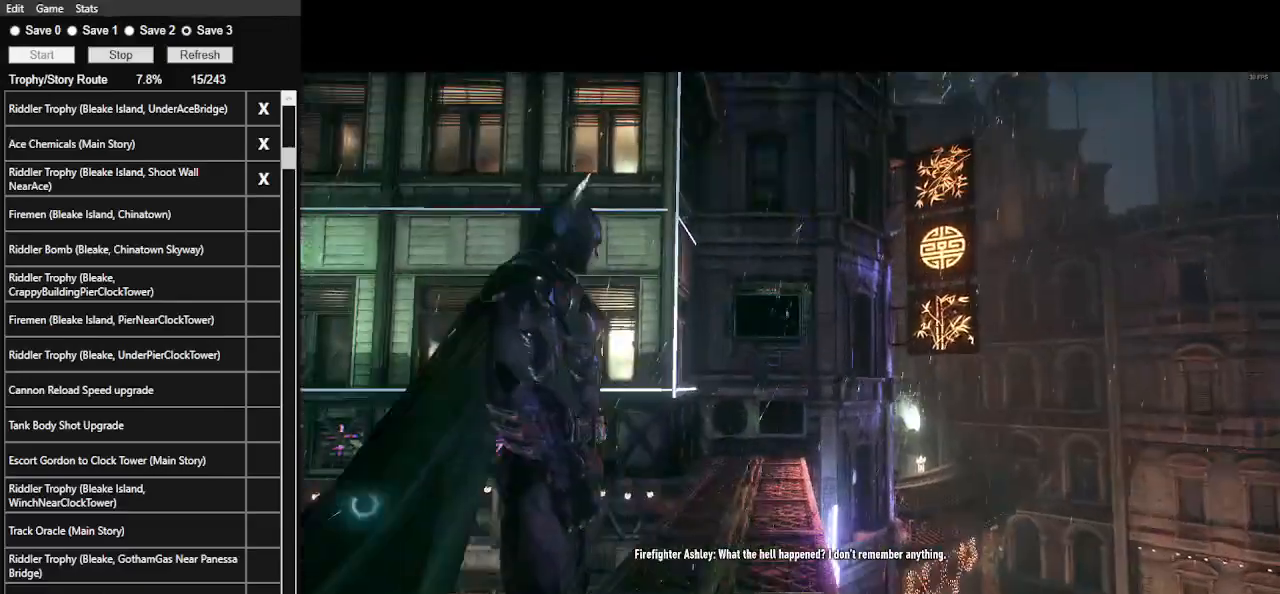
{"keys": [], "mouse": [], "events": []}
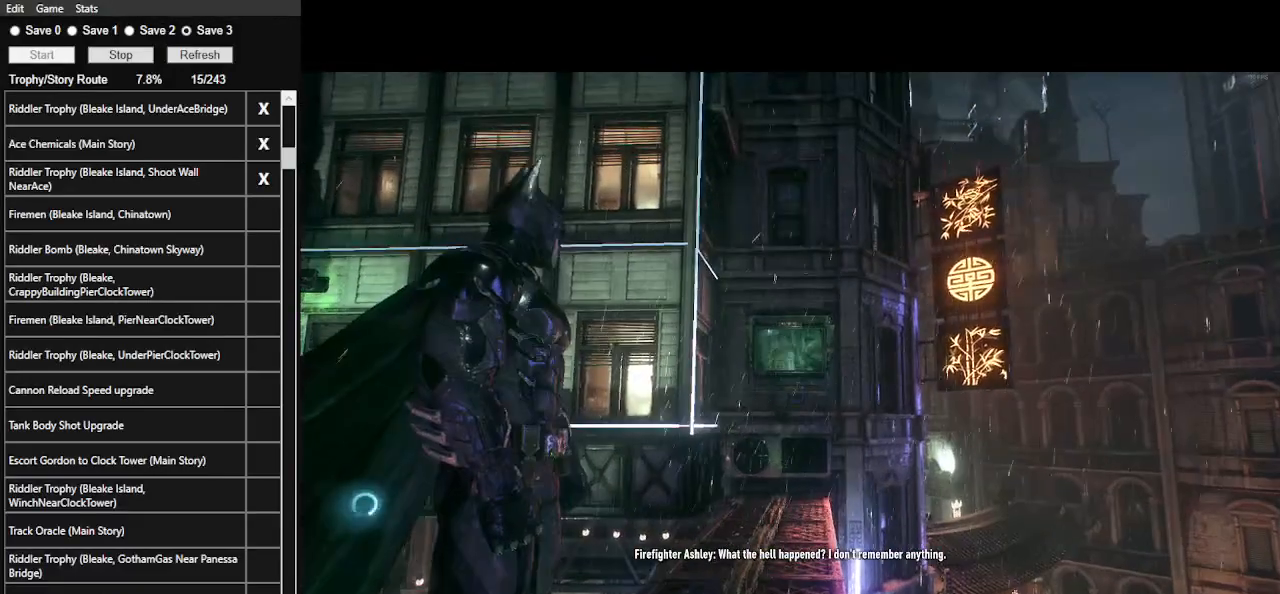
{"keys": [], "mouse": [], "events": [[200, "mouse_left", "down"], [267, "mouse_left", "up"], [367, "mouse_left", "down"], [467, "mouse_left", "up"]]}
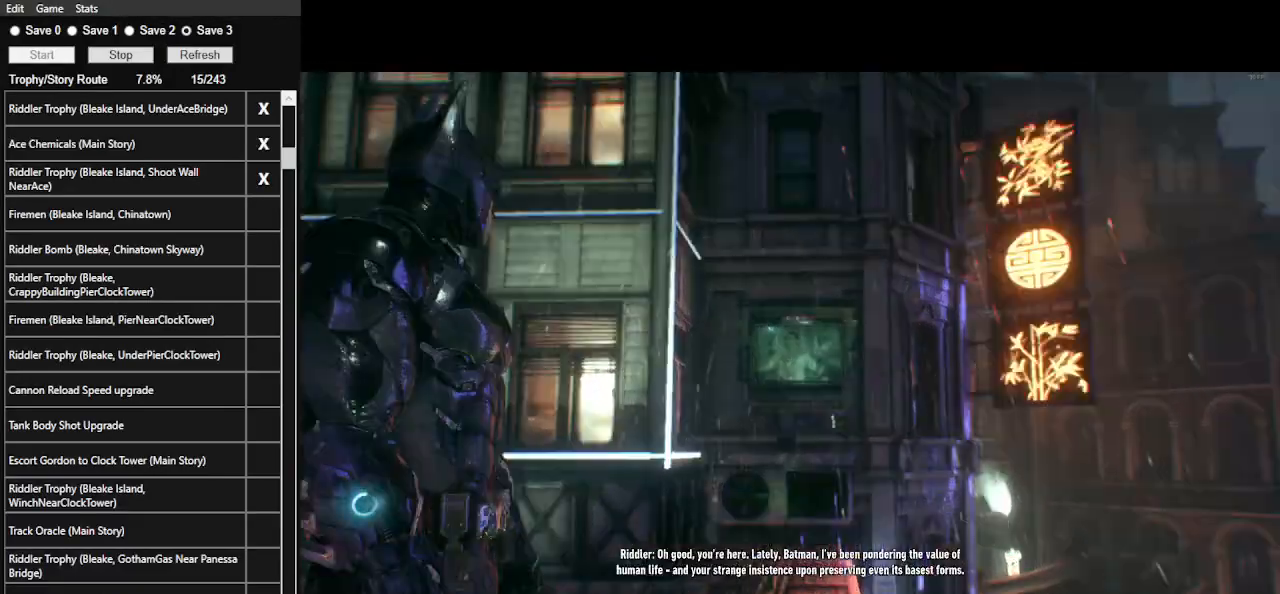
{"keys": [], "mouse": [], "events": [[67, "mouse_left", "down"], [167, "mouse_left", "up"], [200, "mouse_left", "down"], [300, "mouse_left", "up"], [367, "mouse_left", "down"], [433, "mouse_left", "up"]]}
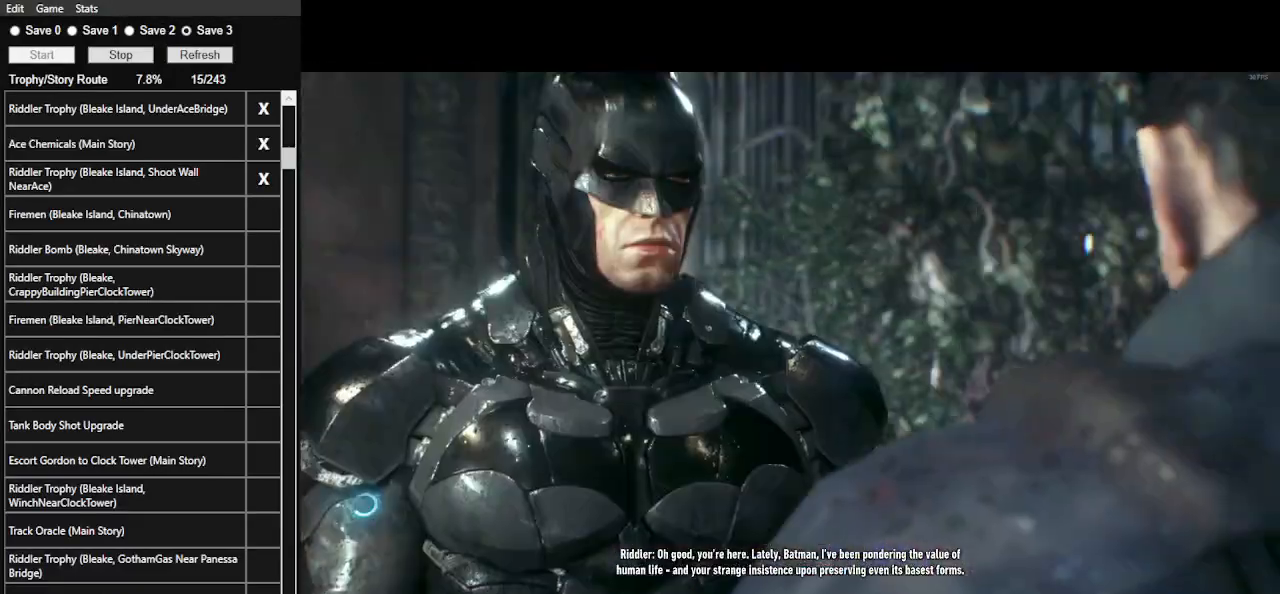
{"keys": [], "mouse": ["left"], "events": [[33, "mouse_left", "down"], [67, "mouse_left", "up"], [167, "mouse_left", "down"], [267, "mouse_left", "up"], [333, "mouse_left", "down"], [400, "mouse_left", "up"], [467, "mouse_left", "down"]]}
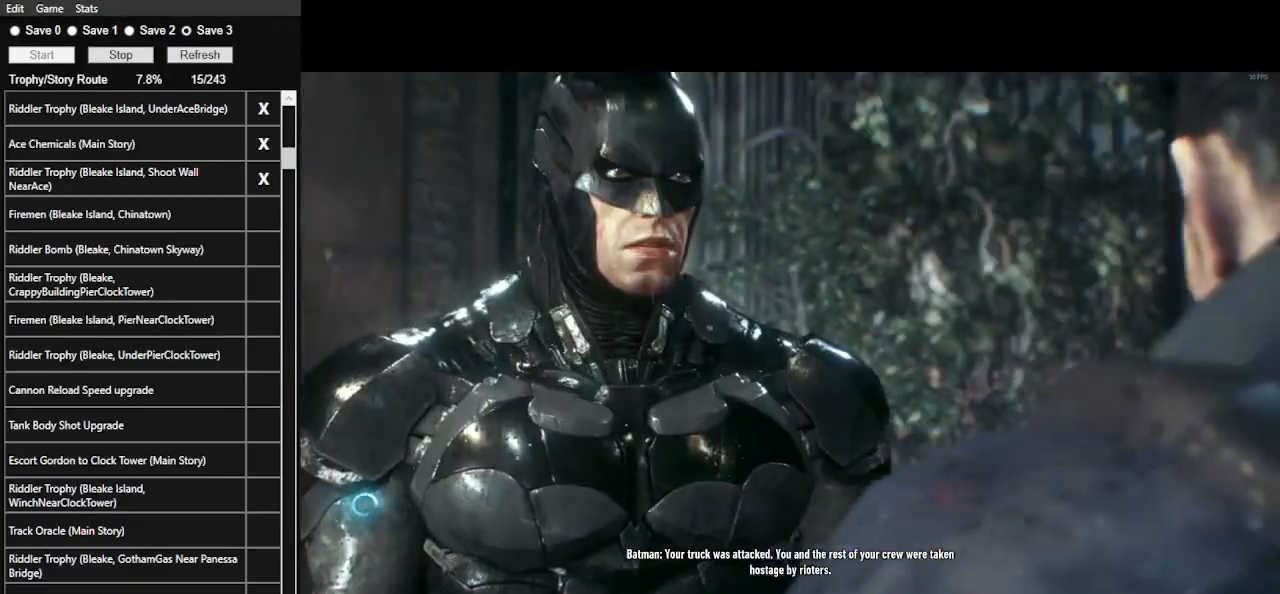
{"keys": [], "mouse": [], "events": [[67, "mouse_left", "up"], [100, "mouse_left", "down"], [200, "mouse_left", "up"], [233, "mouse_left", "down"], [333, "mouse_left", "up"], [433, "mouse_left", "down"], [467, "mouse_left", "up"]]}
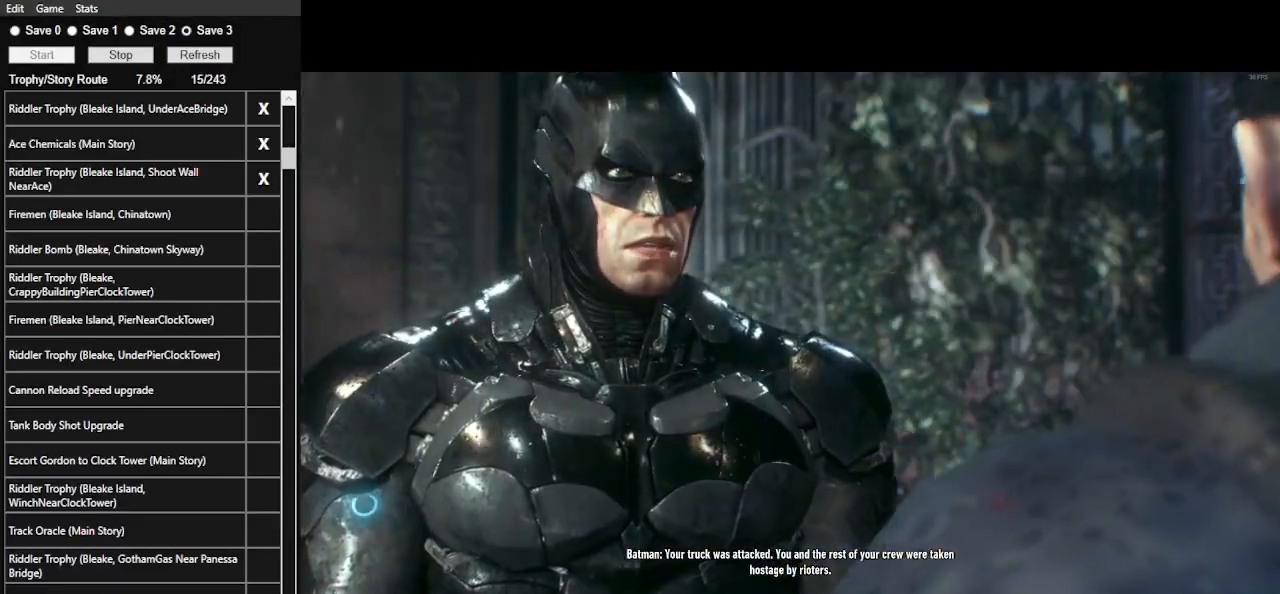
{"keys": [], "mouse": [], "events": [[67, "mouse_left", "down"], [167, "mouse_left", "up"], [200, "mouse_left", "down"], [300, "mouse_left", "up"], [400, "mouse_left", "down"], [433, "mouse_left", "up"]]}
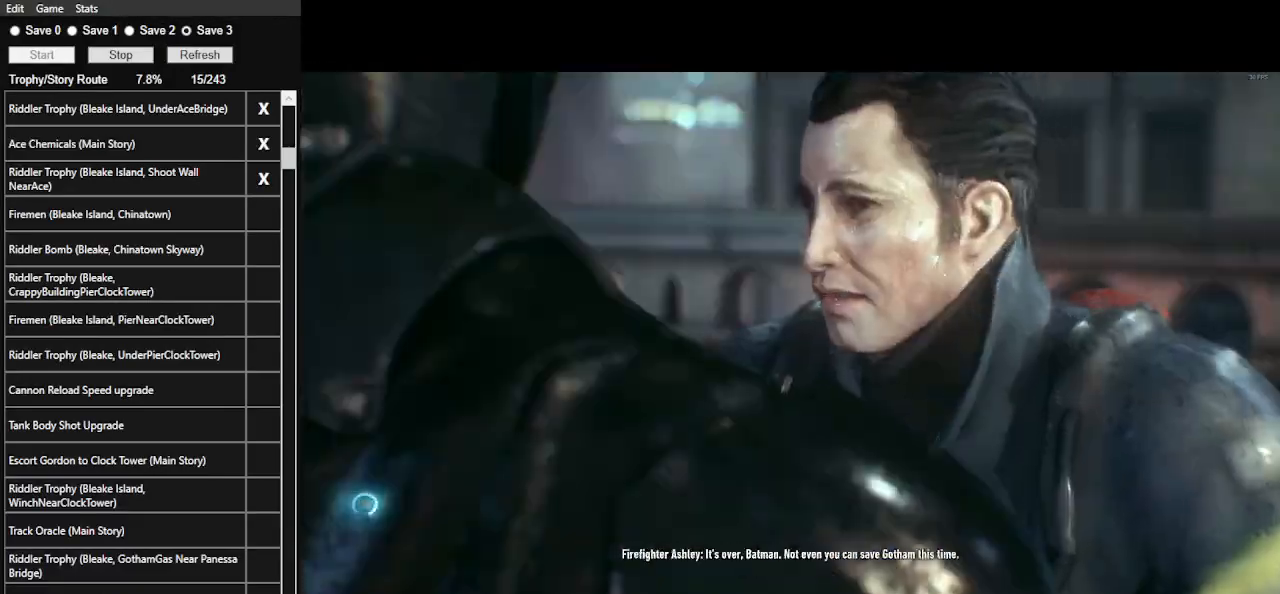
{"keys": [], "mouse": [], "events": [[33, "mouse_left", "down"], [100, "mouse_left", "up"], [167, "mouse_left", "down"], [267, "mouse_left", "up"], [333, "mouse_left", "down"], [367, "mouse_left", "up"]]}
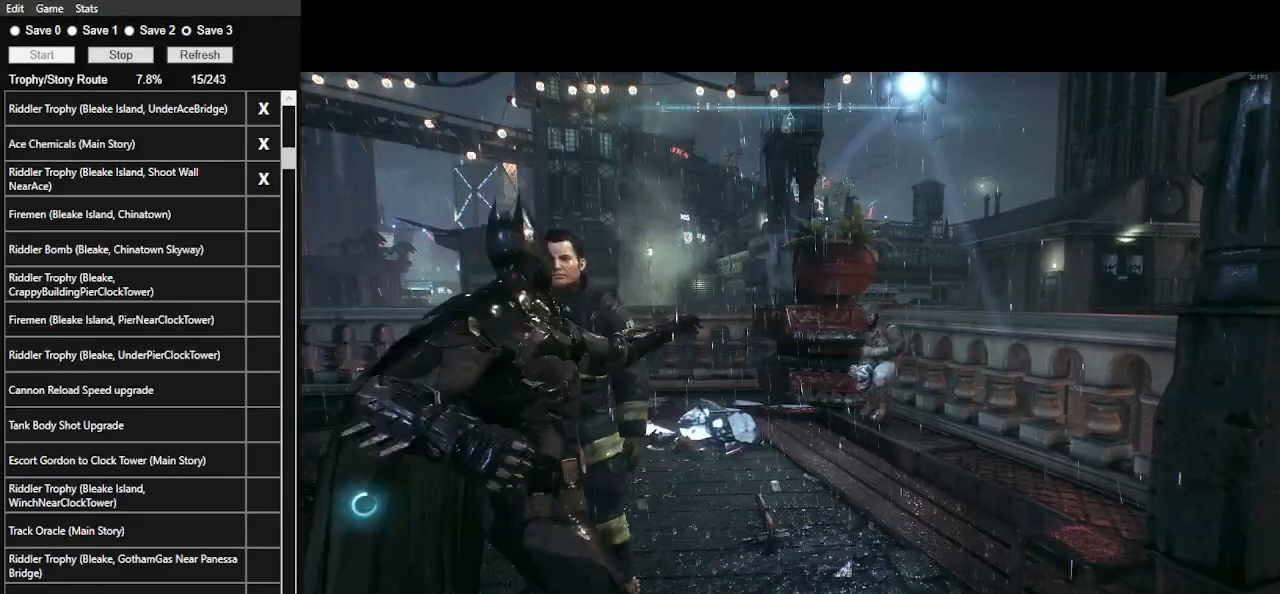
{"keys": ["a", "ctrl_l", "w"], "mouse": [], "events": [[300, "a", "down"], [433, "w", "down"], [467, "ctrl_l", "down"]]}
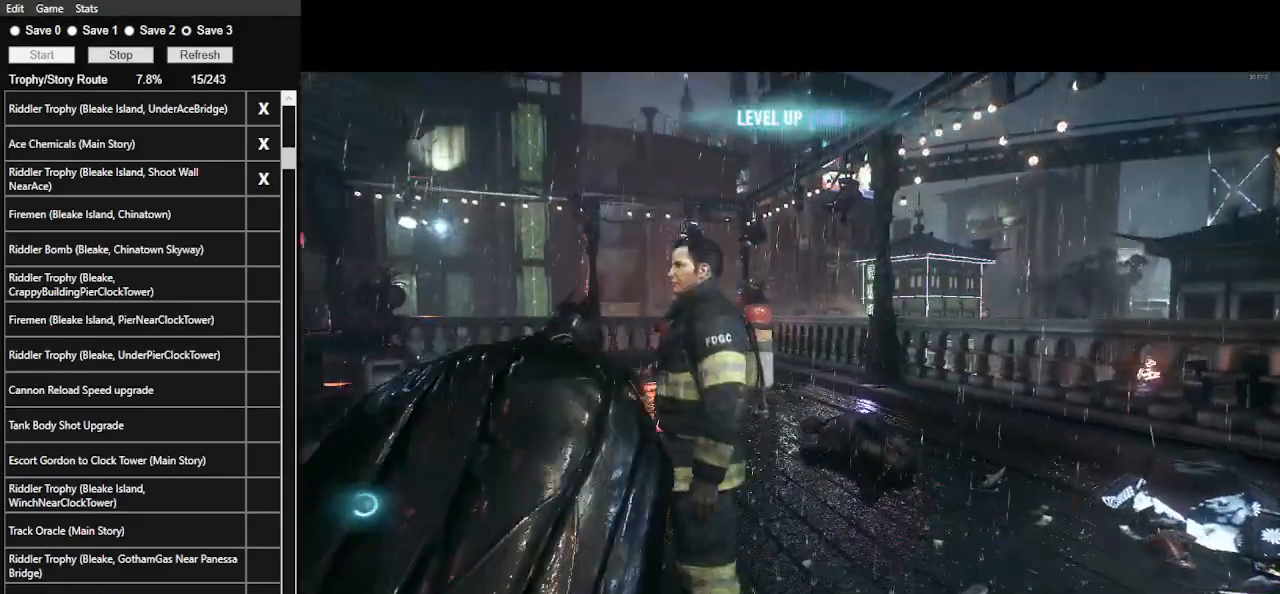
{"keys": ["a", "w"], "mouse": [], "events": [[333, "ctrl_l", "up"]]}